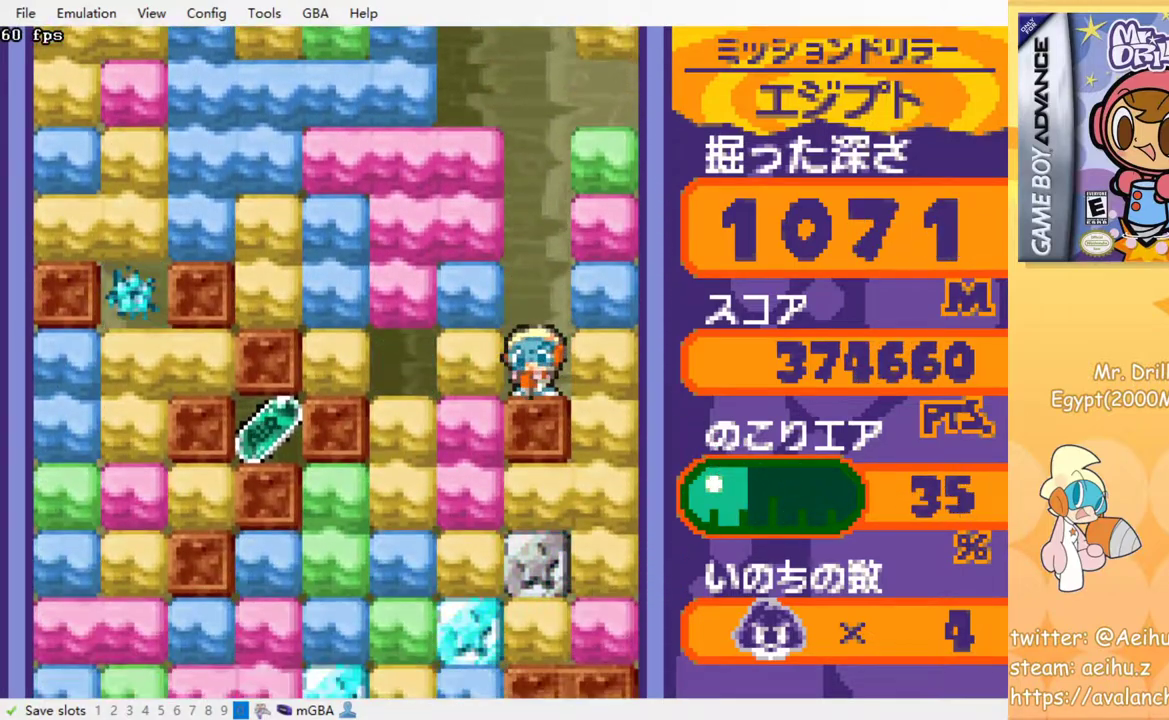
Gameplay with a controller (PlayStation layout); each line is a JSON object with the inputs held at the frame after it. "events" lists button and stick changes between this image and that frame as [ms after this image, input, new state], when the widget could be followed in between. Not read: L3 R3 left_stick right_stick.
{"buttons": ["DPAD_LEFT"], "events": [[83, "DPAD_DOWN", "up"], [83, "DPAD_LEFT", "down"], [133, "SQUARE", "down"], [250, "SQUARE", "up"]]}
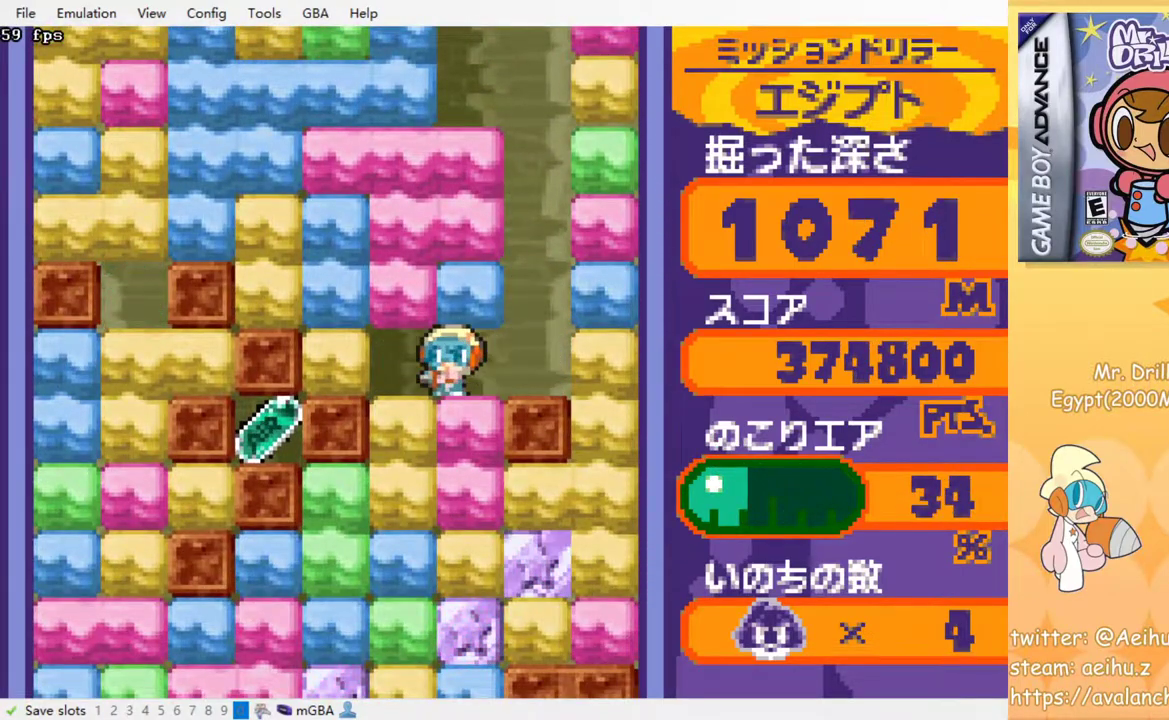
{"buttons": ["DPAD_DOWN"], "events": [[117, "DPAD_DOWN", "down"], [133, "DPAD_LEFT", "up"], [133, "SQUARE", "down"], [267, "SQUARE", "up"]]}
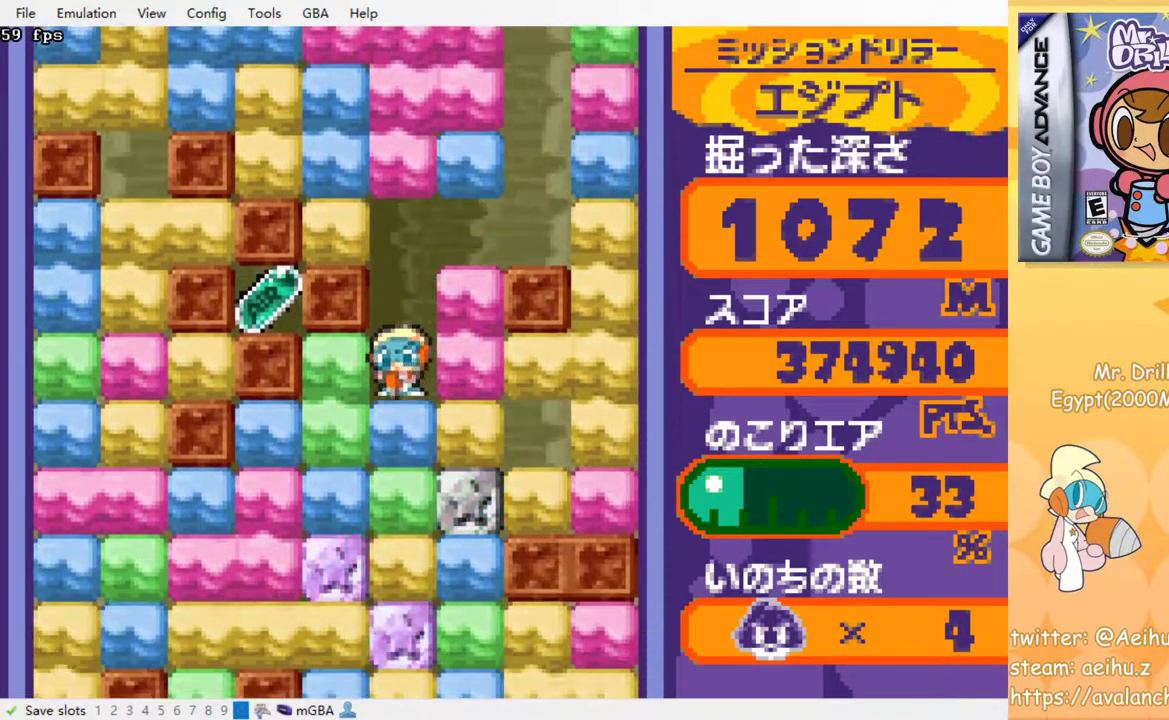
{"buttons": [], "events": [[17, "DPAD_DOWN", "up"], [167, "DPAD_LEFT", "down"], [250, "SQUARE", "down"], [300, "DPAD_LEFT", "up"], [350, "SQUARE", "up"]]}
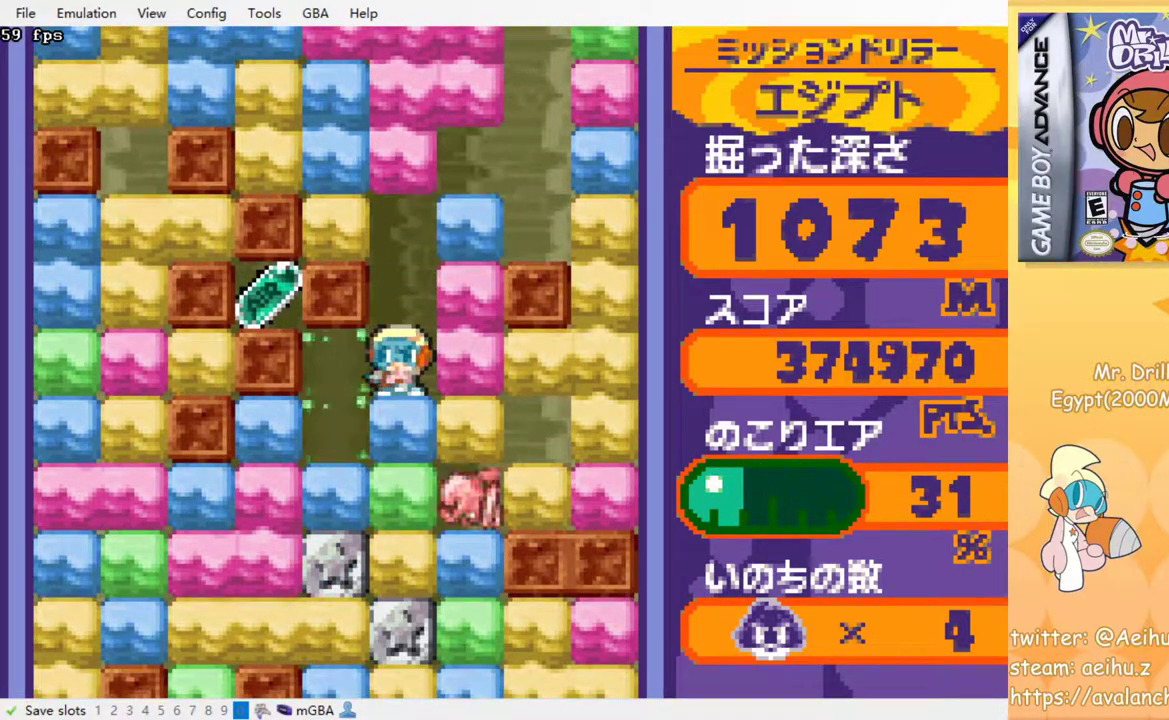
{"buttons": [], "events": []}
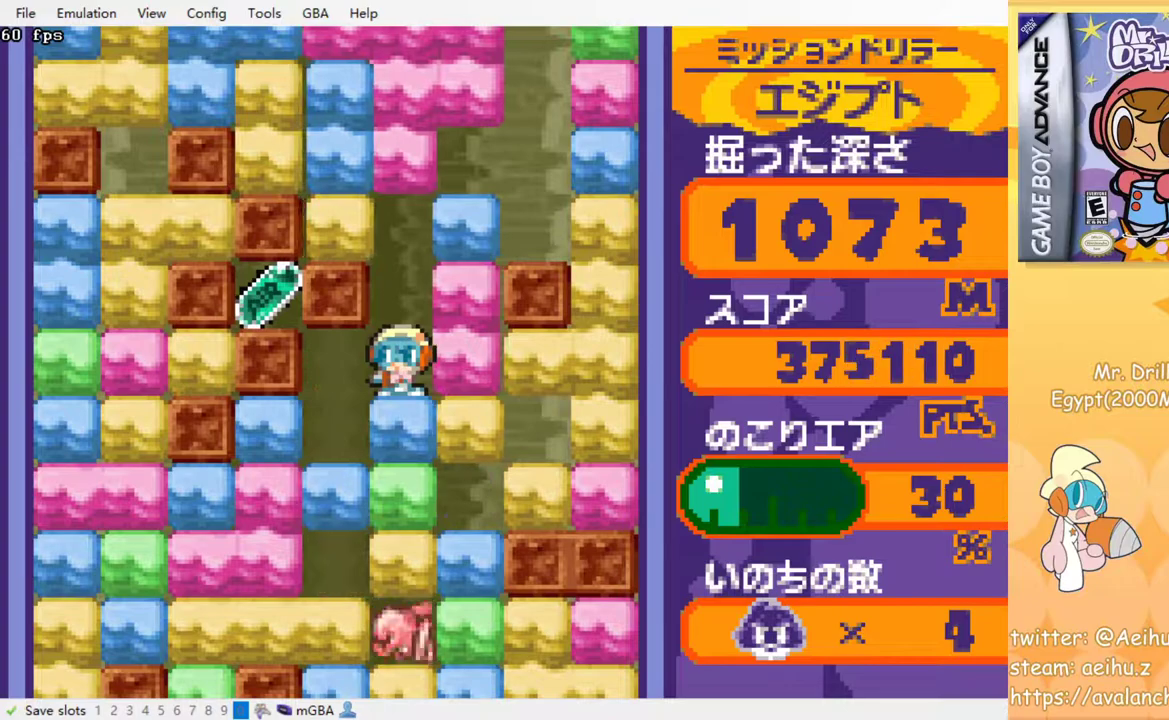
{"buttons": [], "events": [[100, "DPAD_DOWN", "down"], [217, "SQUARE", "down"], [317, "DPAD_DOWN", "up"], [333, "SQUARE", "up"]]}
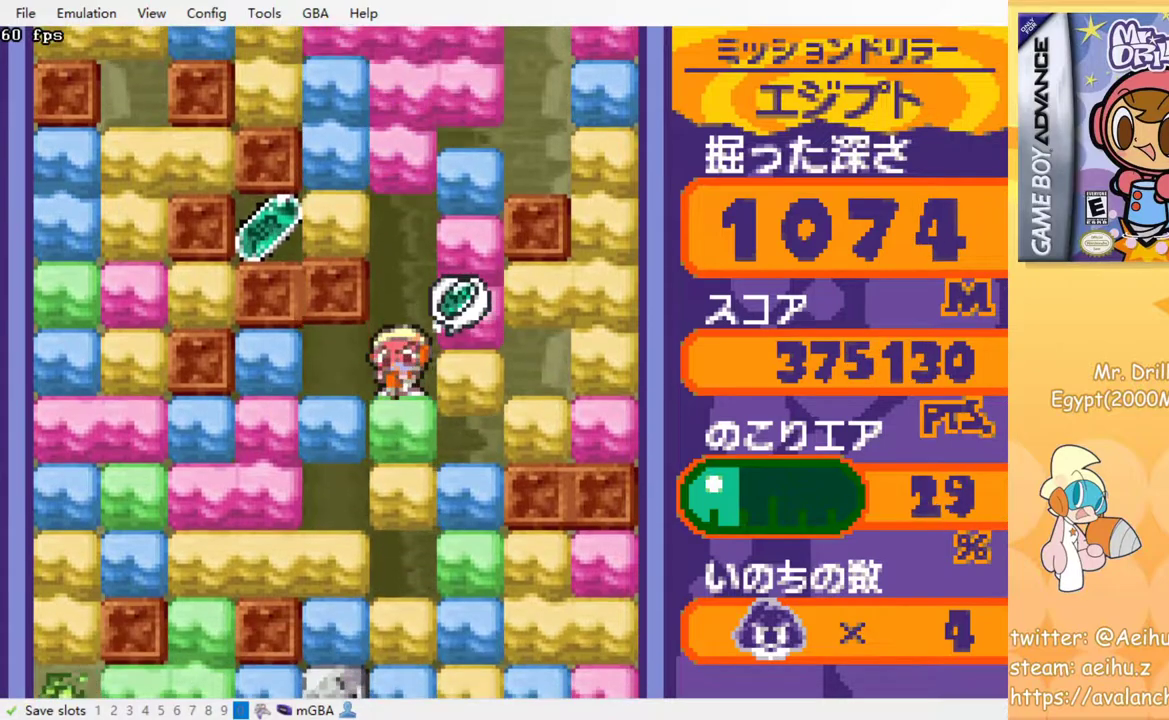
{"buttons": [], "events": []}
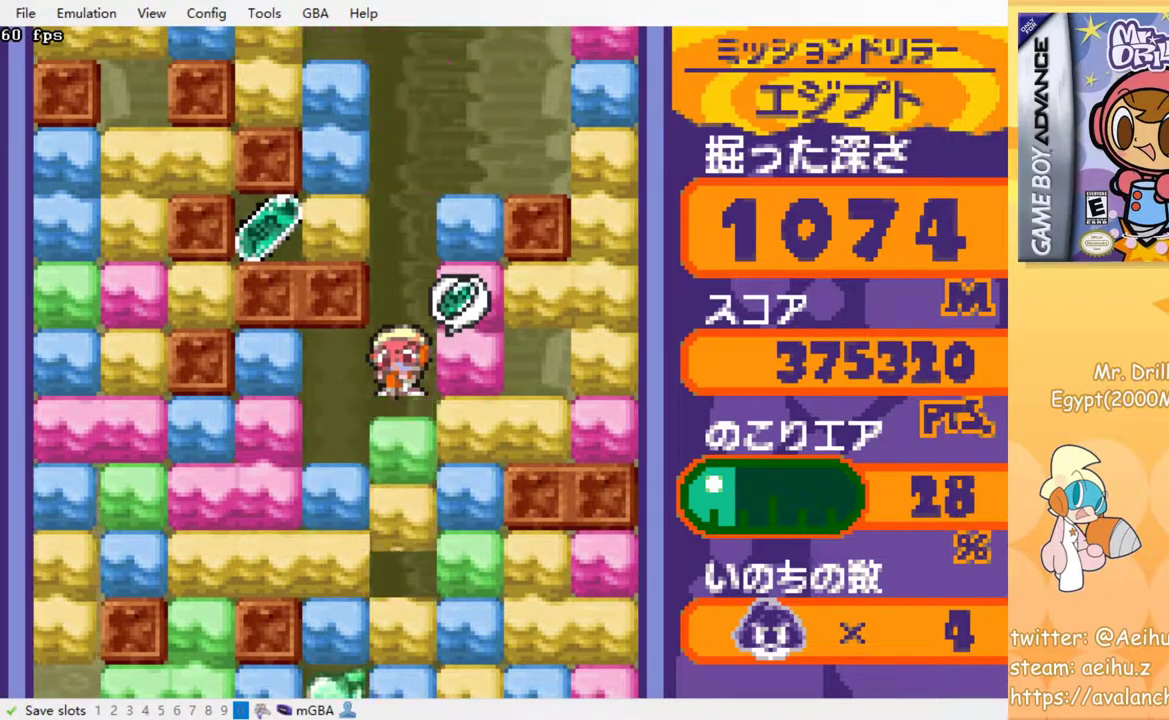
{"buttons": ["DPAD_LEFT"], "events": [[183, "DPAD_LEFT", "down"], [350, "DPAD_LEFT", "up"], [417, "DPAD_LEFT", "down"]]}
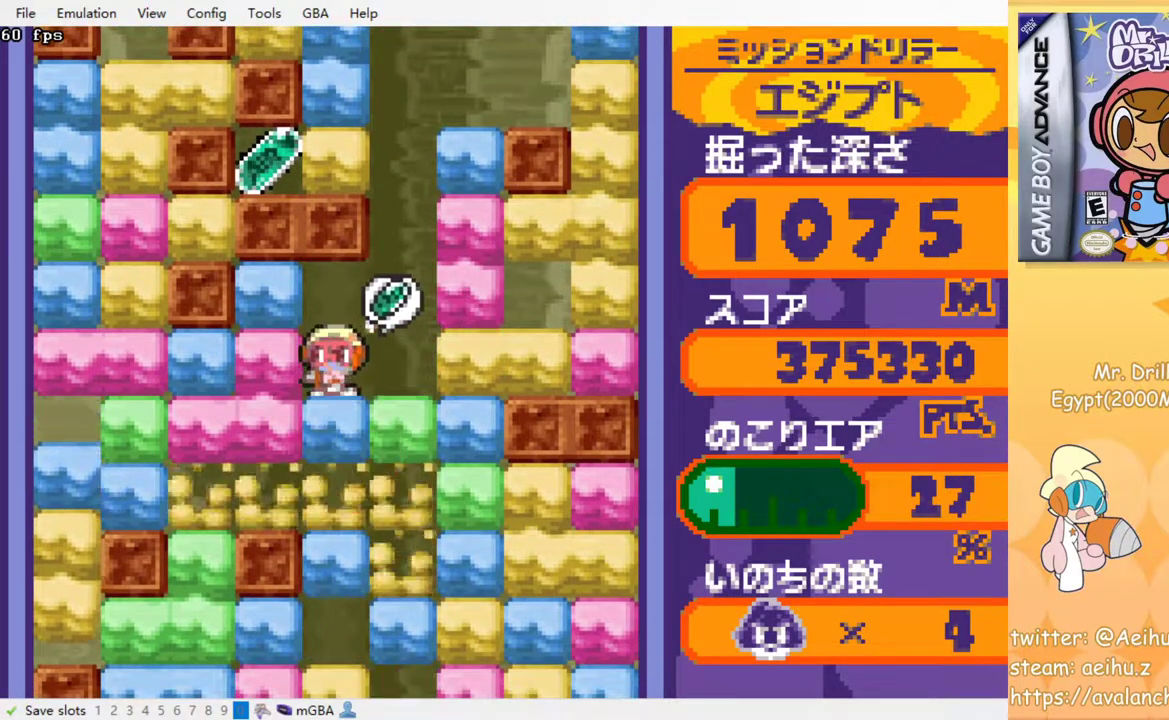
{"buttons": [], "events": [[67, "SQUARE", "down"], [183, "SQUARE", "up"], [200, "DPAD_LEFT", "up"]]}
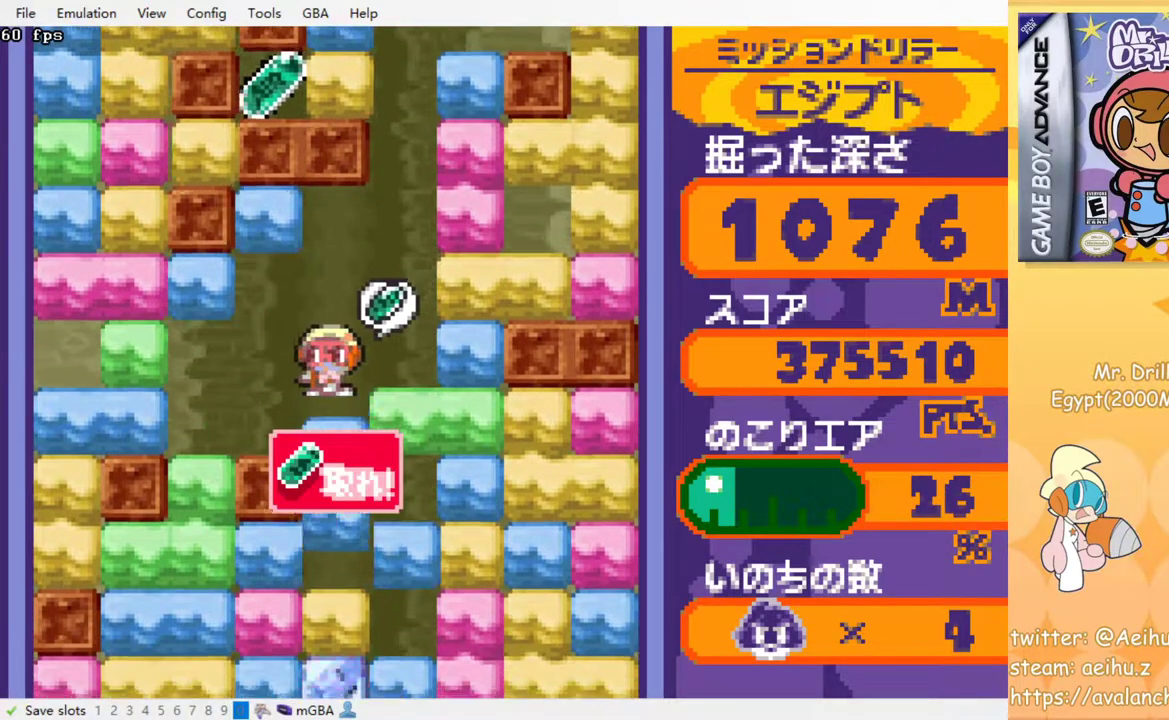
{"buttons": [], "events": [[150, "DPAD_RIGHT", "down"], [350, "DPAD_RIGHT", "up"]]}
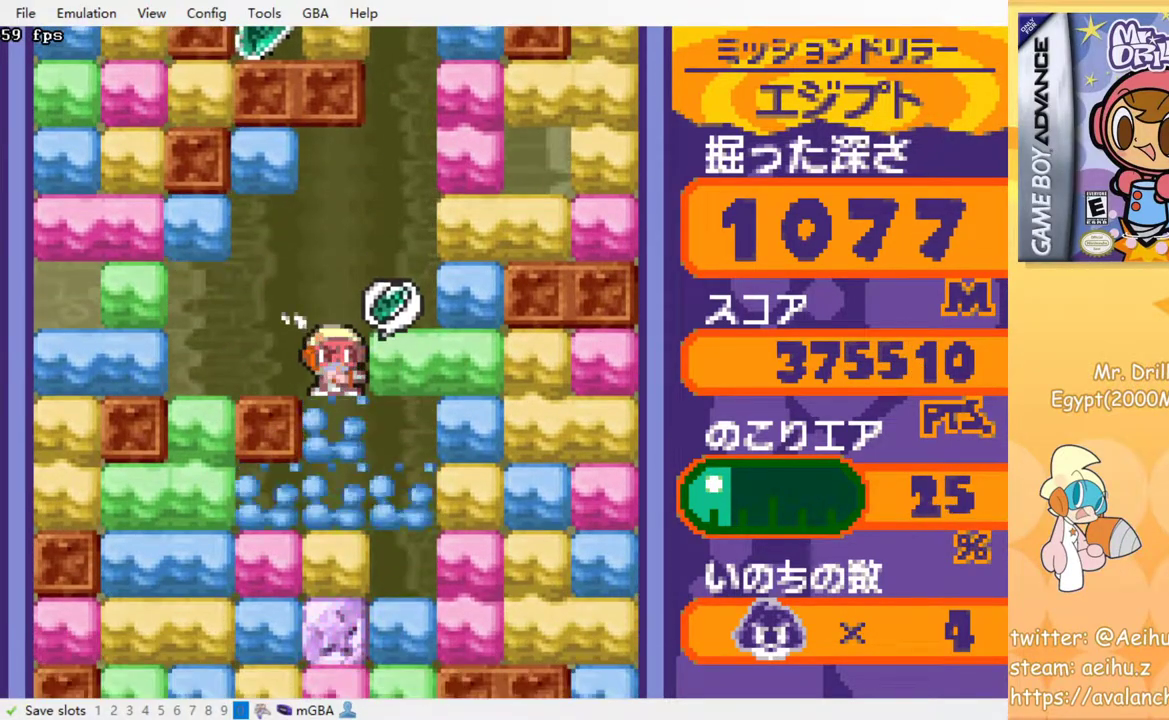
{"buttons": [], "events": []}
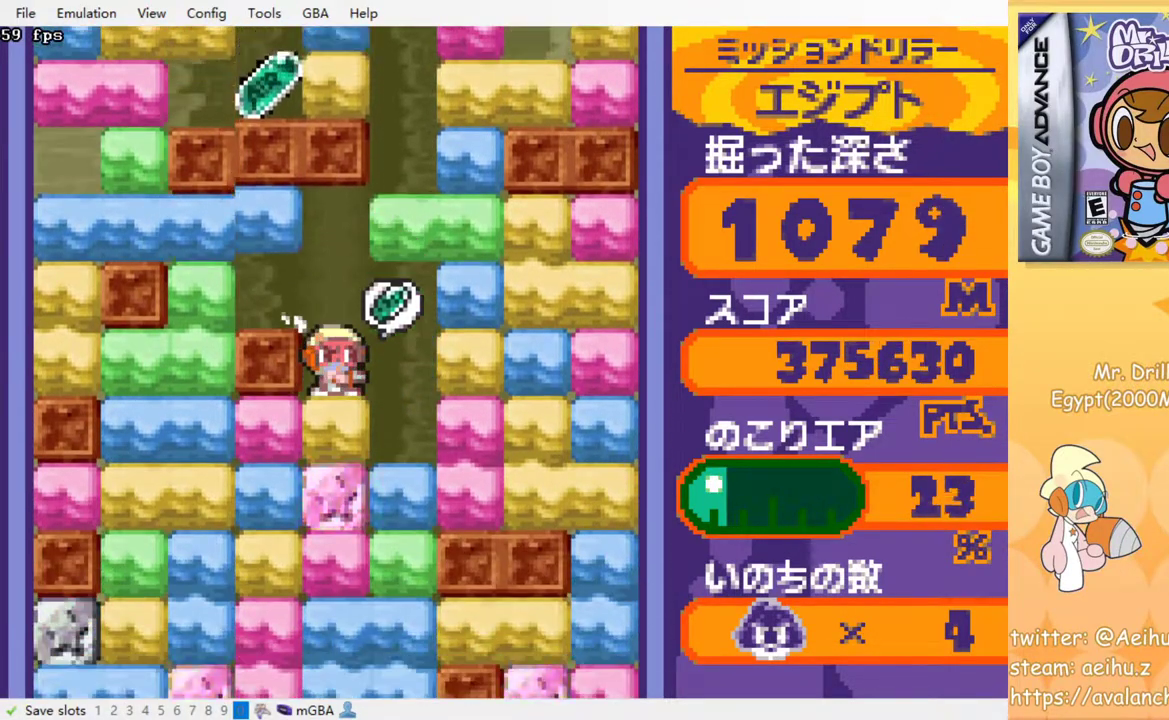
{"buttons": [], "events": []}
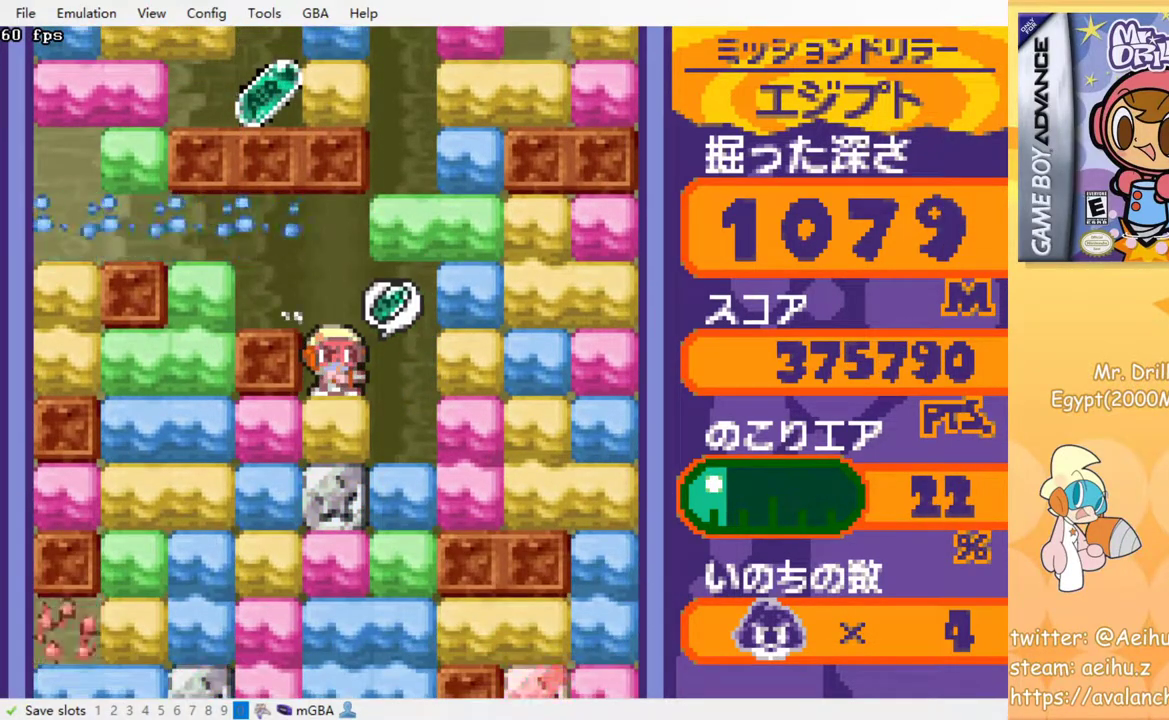
{"buttons": [], "events": [[283, "DPAD_DOWN", "down"], [317, "SQUARE", "down"], [450, "SQUARE", "up"], [500, "DPAD_DOWN", "up"]]}
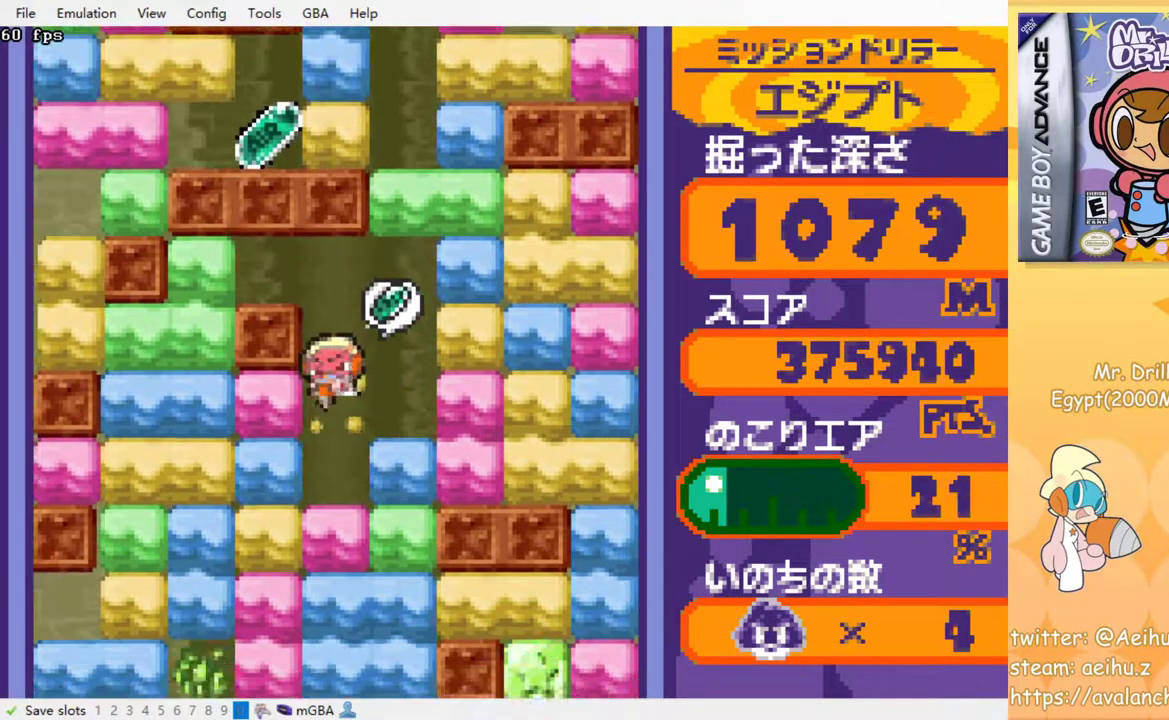
{"buttons": ["DPAD_LEFT"], "events": [[333, "DPAD_LEFT", "down"], [383, "SQUARE", "down"], [500, "SQUARE", "up"]]}
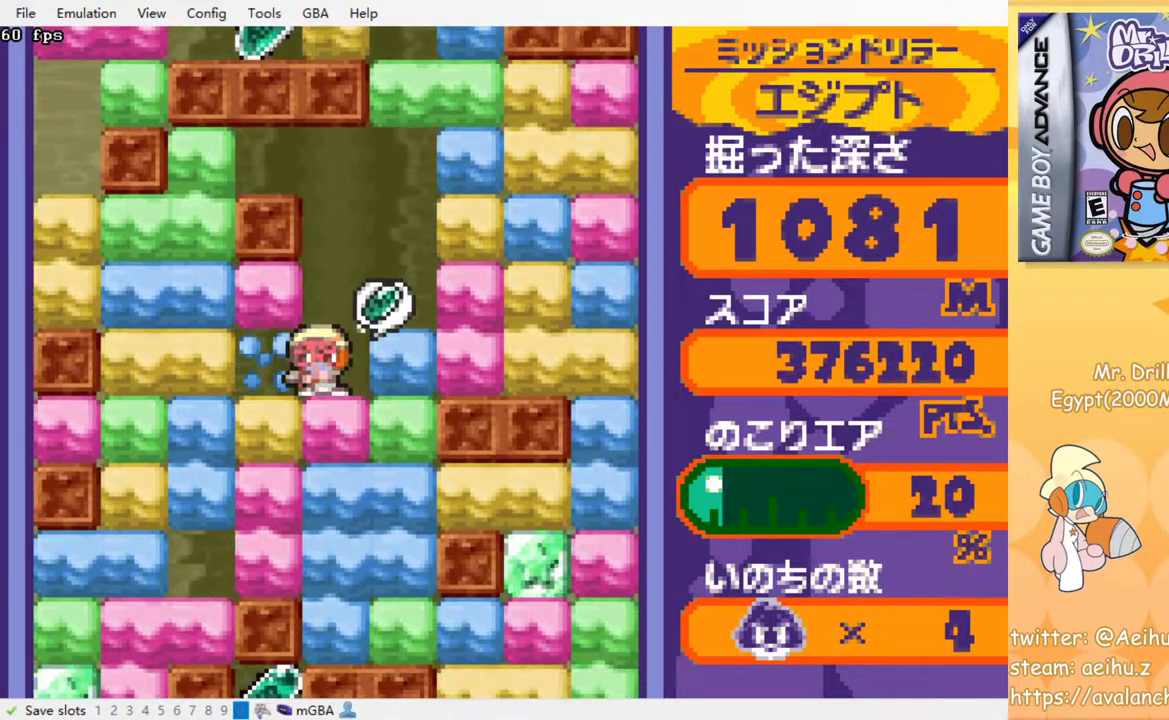
{"buttons": ["SQUARE"], "events": [[33, "DPAD_LEFT", "up"], [217, "DPAD_LEFT", "down"], [333, "DPAD_LEFT", "up"], [350, "DPAD_UP", "down"], [383, "SQUARE", "down"], [500, "DPAD_UP", "up"]]}
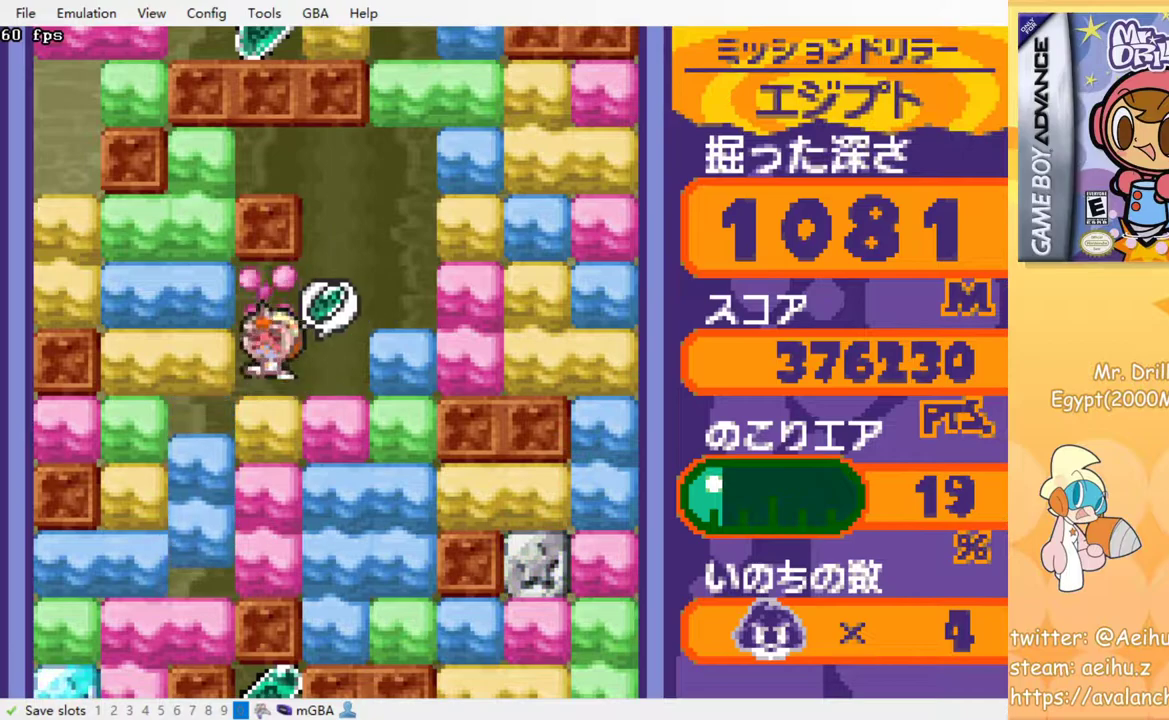
{"buttons": [], "events": [[17, "SQUARE", "up"], [83, "DPAD_RIGHT", "down"], [267, "DPAD_RIGHT", "up"]]}
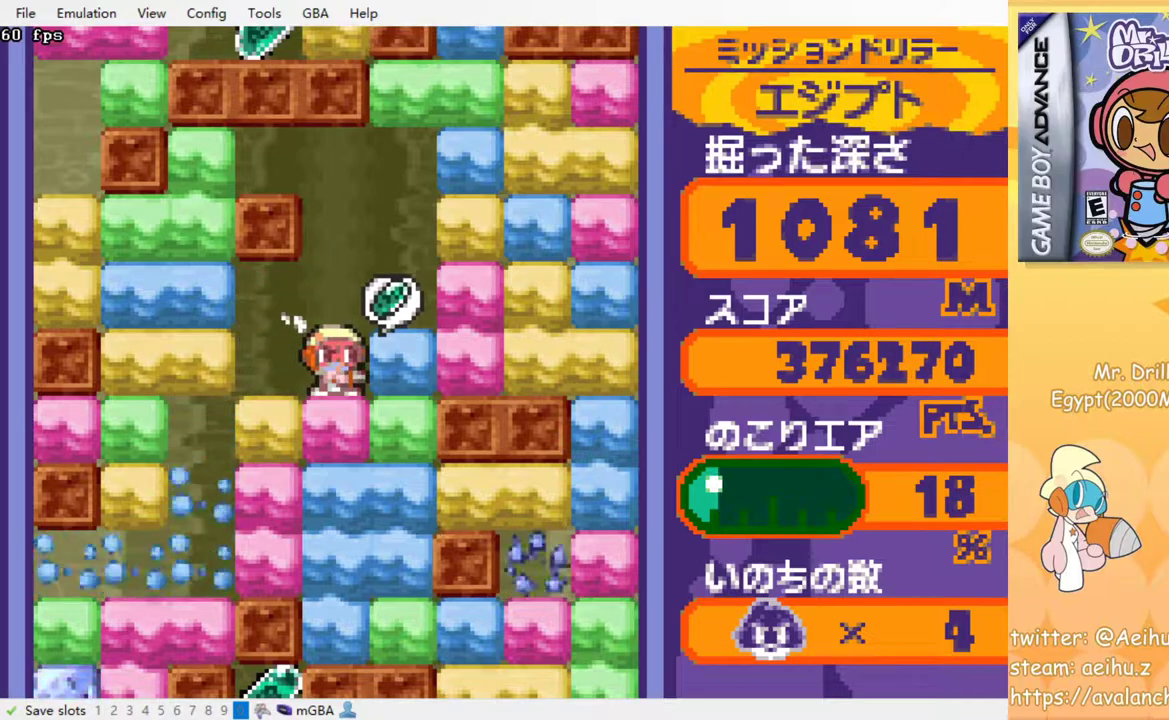
{"buttons": [], "events": []}
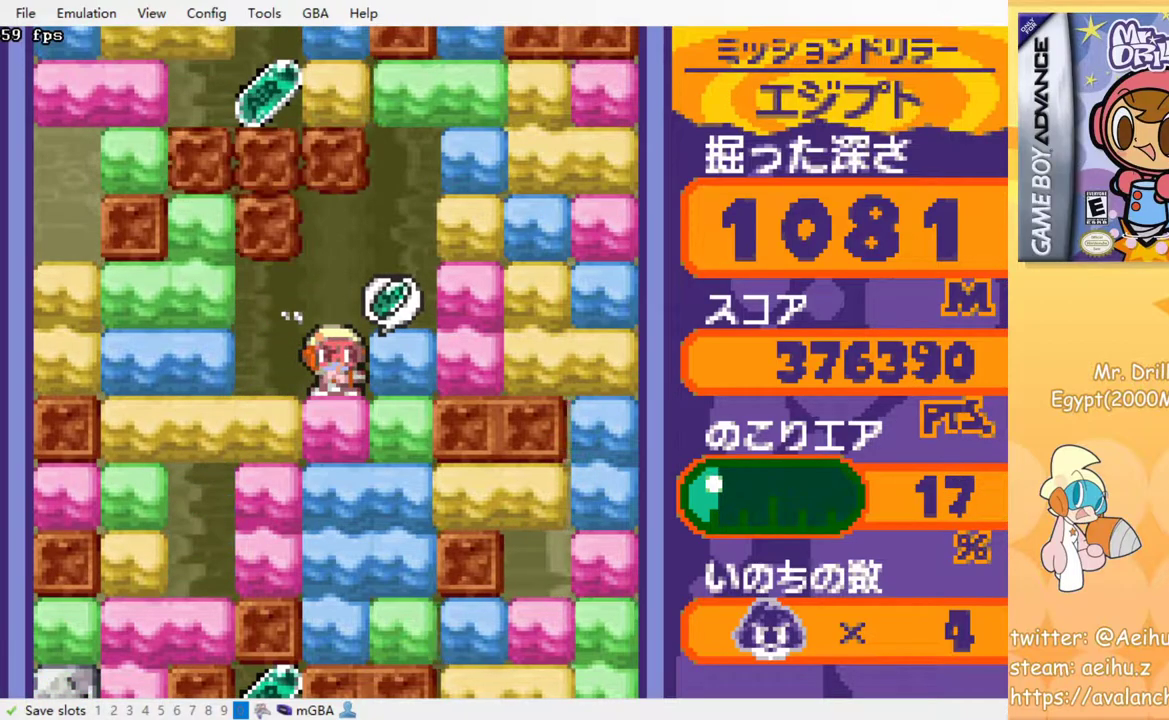
{"buttons": ["SQUARE", "DPAD_DOWN"], "events": [[217, "DPAD_LEFT", "down"], [433, "DPAD_LEFT", "up"], [467, "DPAD_DOWN", "down"], [483, "SQUARE", "down"]]}
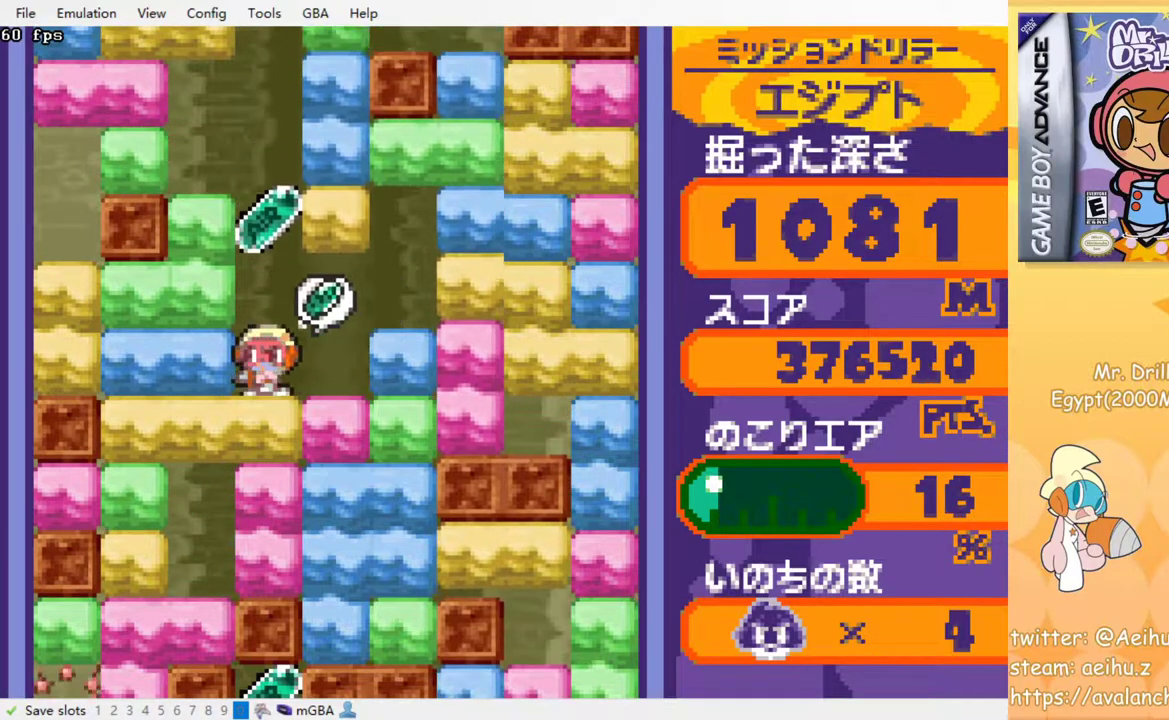
{"buttons": ["SQUARE", "DPAD_DOWN"], "events": [[100, "SQUARE", "up"], [233, "DPAD_DOWN", "up"], [333, "DPAD_DOWN", "down"], [383, "SQUARE", "down"]]}
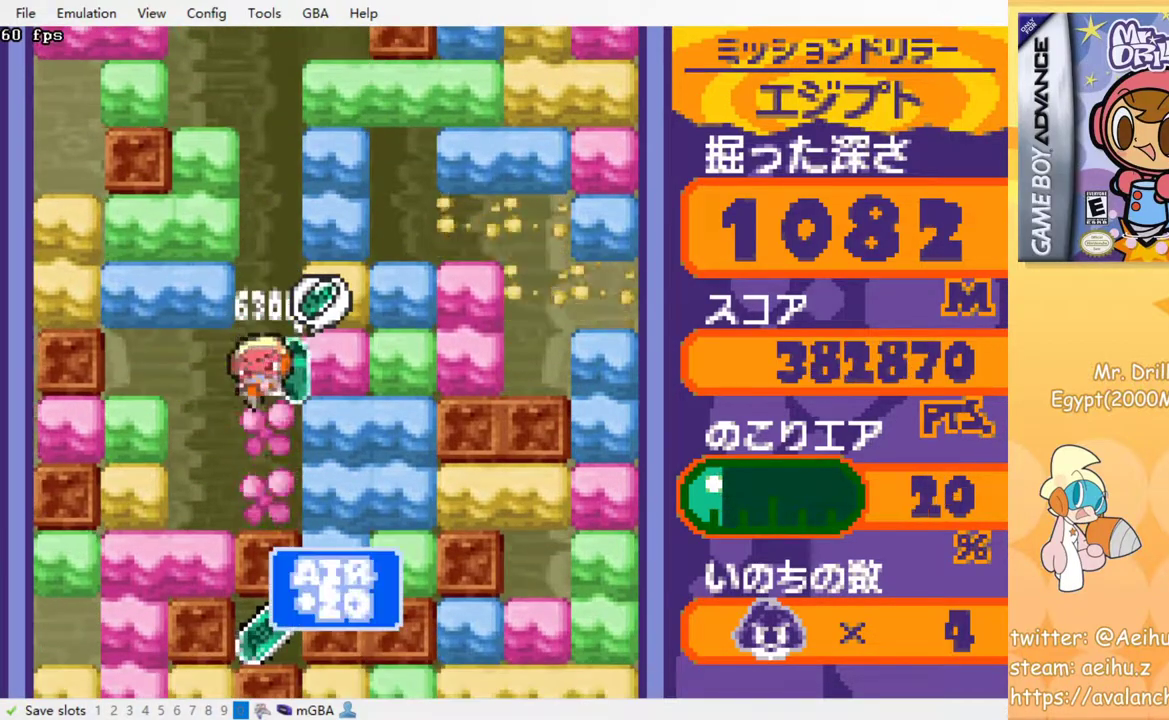
{"buttons": [], "events": [[17, "SQUARE", "up"], [267, "DPAD_DOWN", "up"]]}
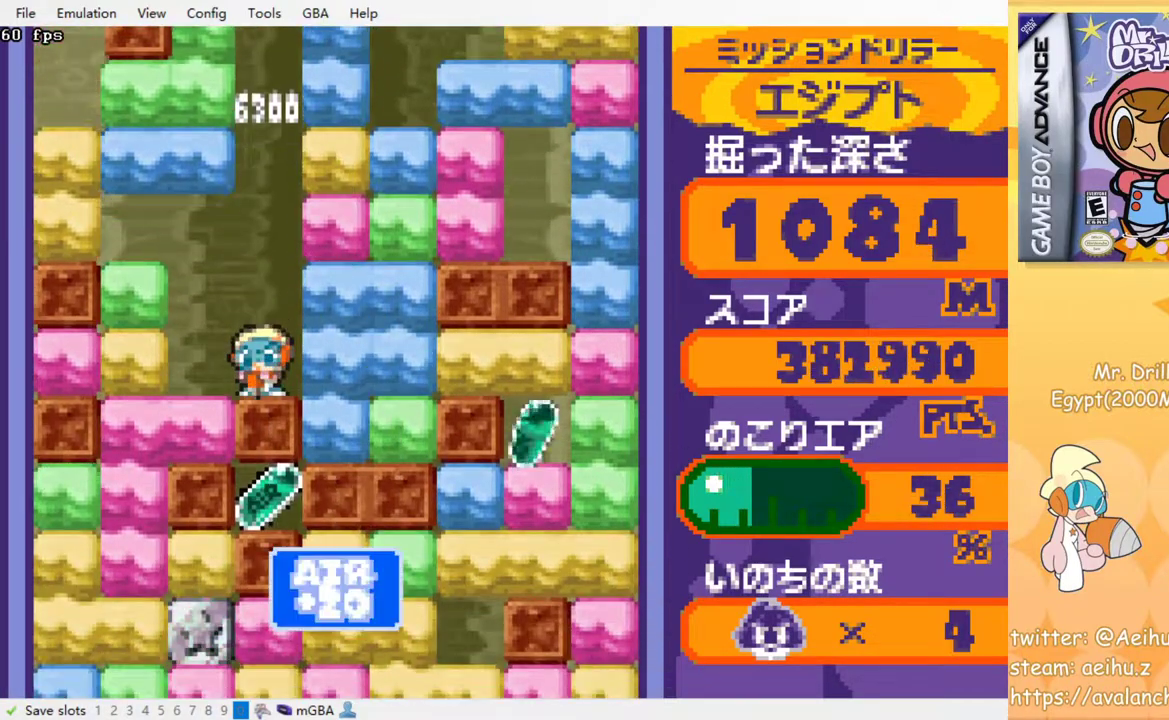
{"buttons": [], "events": []}
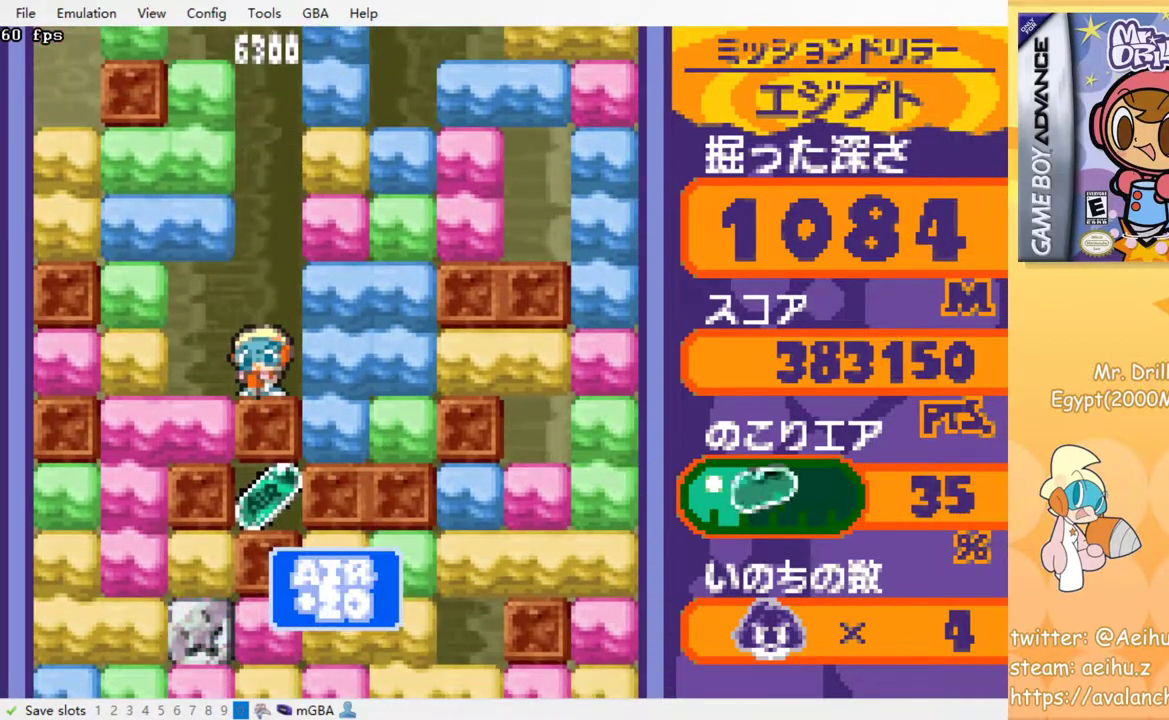
{"buttons": ["DPAD_LEFT"], "events": [[83, "DPAD_RIGHT", "down"], [217, "DPAD_RIGHT", "up"], [450, "DPAD_LEFT", "down"]]}
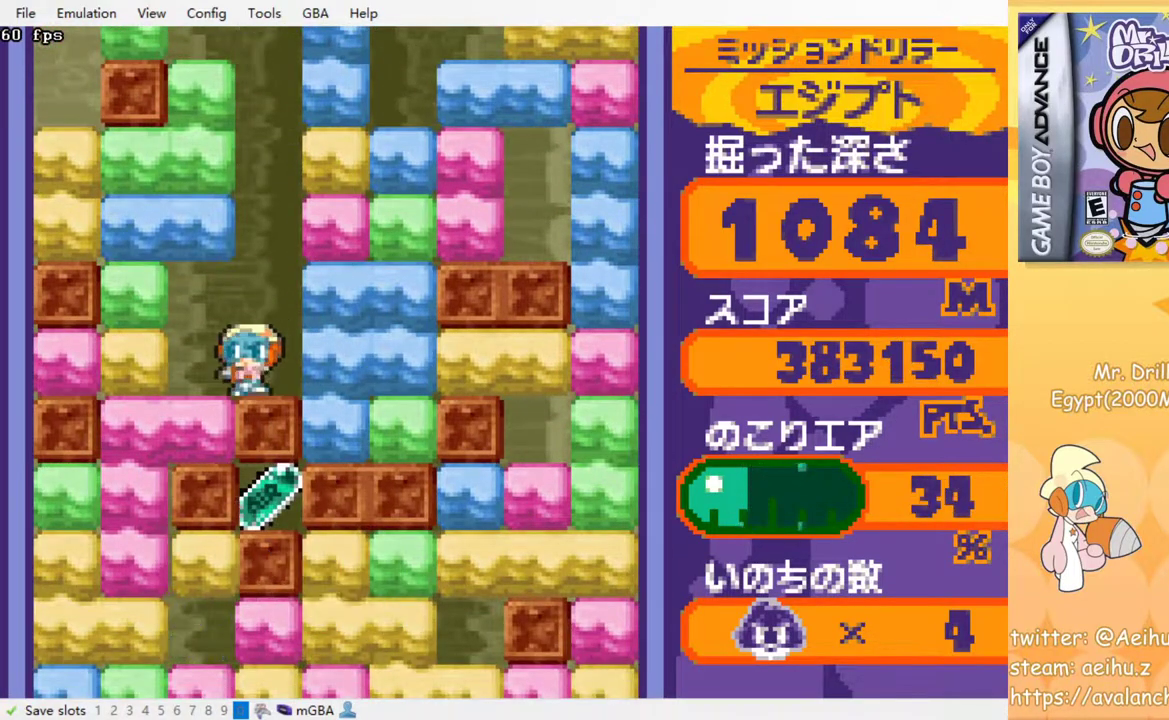
{"buttons": ["DPAD_DOWN"], "events": [[167, "DPAD_LEFT", "up"], [483, "DPAD_DOWN", "down"]]}
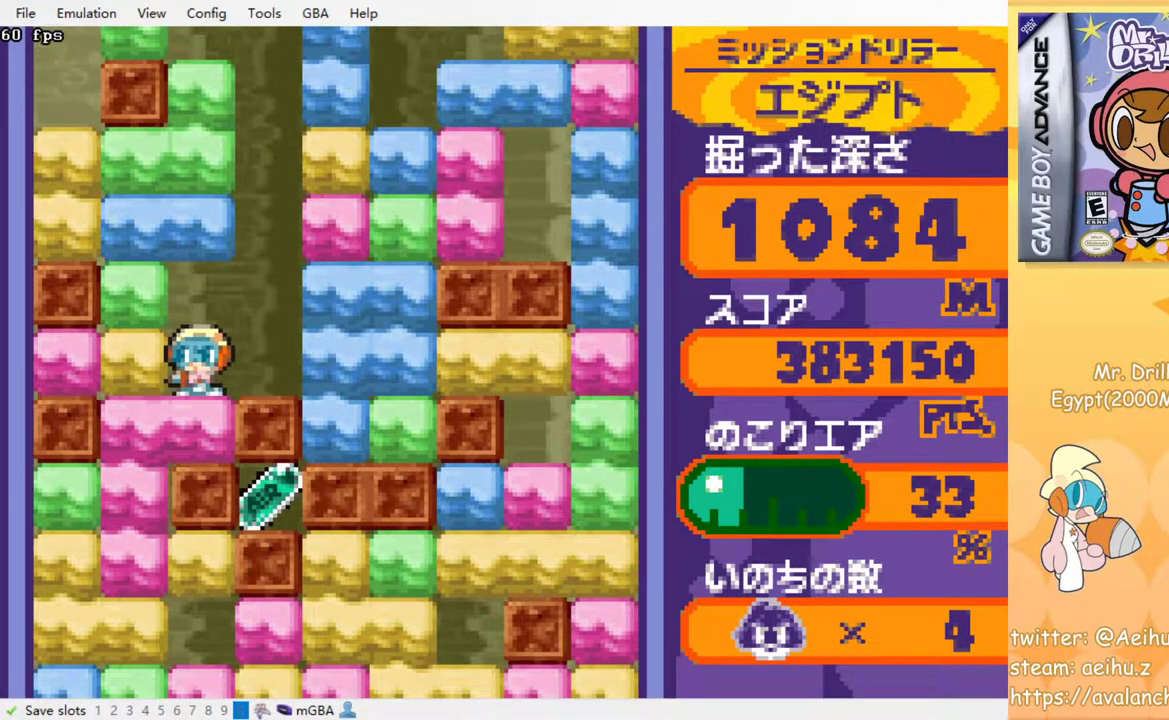
{"buttons": ["DPAD_RIGHT"], "events": [[83, "SQUARE", "down"], [217, "SQUARE", "up"], [233, "DPAD_DOWN", "up"], [500, "DPAD_RIGHT", "down"]]}
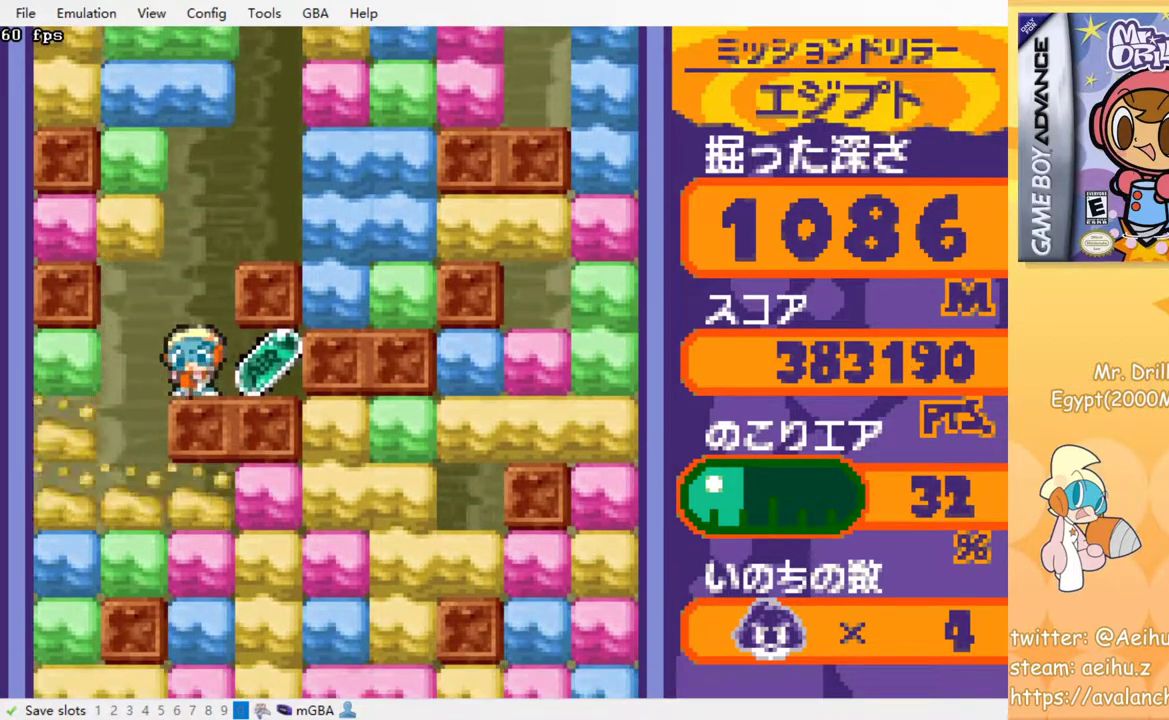
{"buttons": [], "events": [[200, "DPAD_RIGHT", "up"], [250, "DPAD_LEFT", "down"], [400, "DPAD_LEFT", "up"]]}
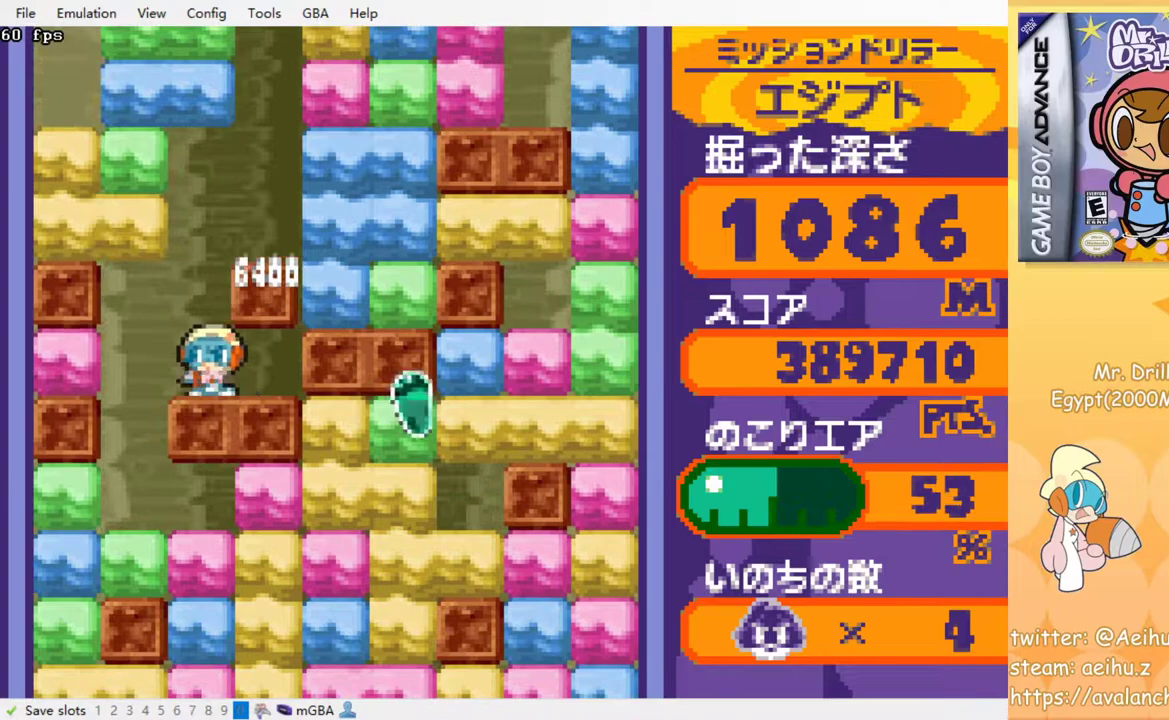
{"buttons": [], "events": []}
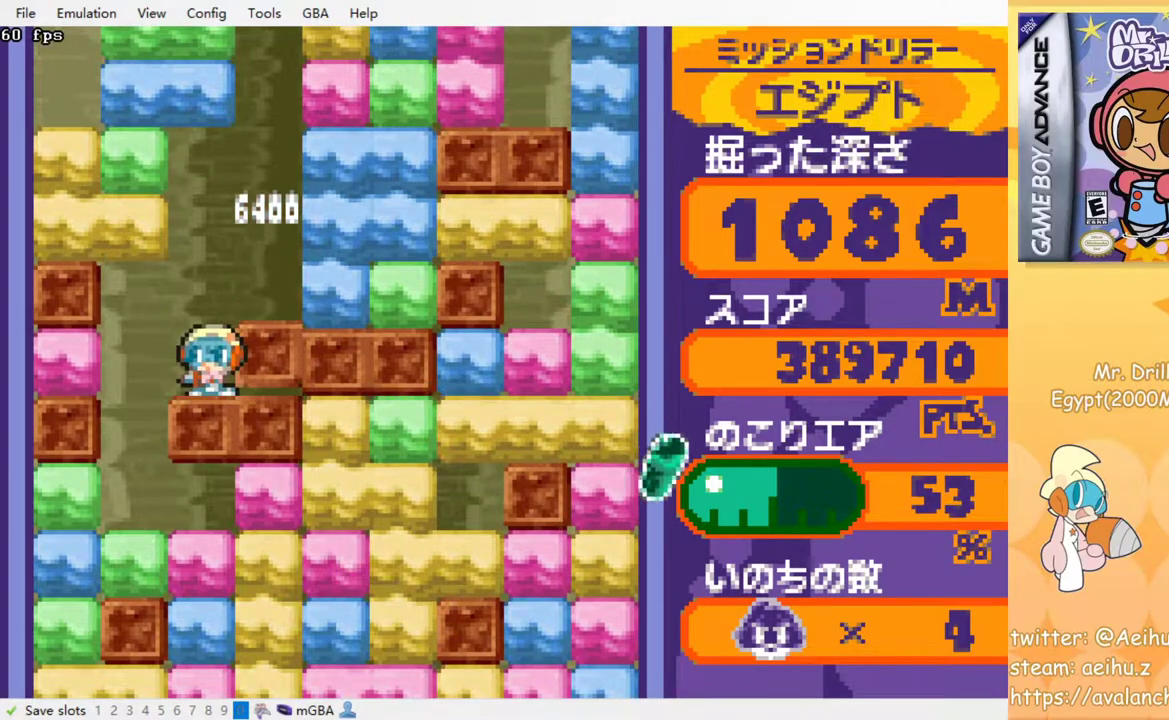
{"buttons": [], "events": []}
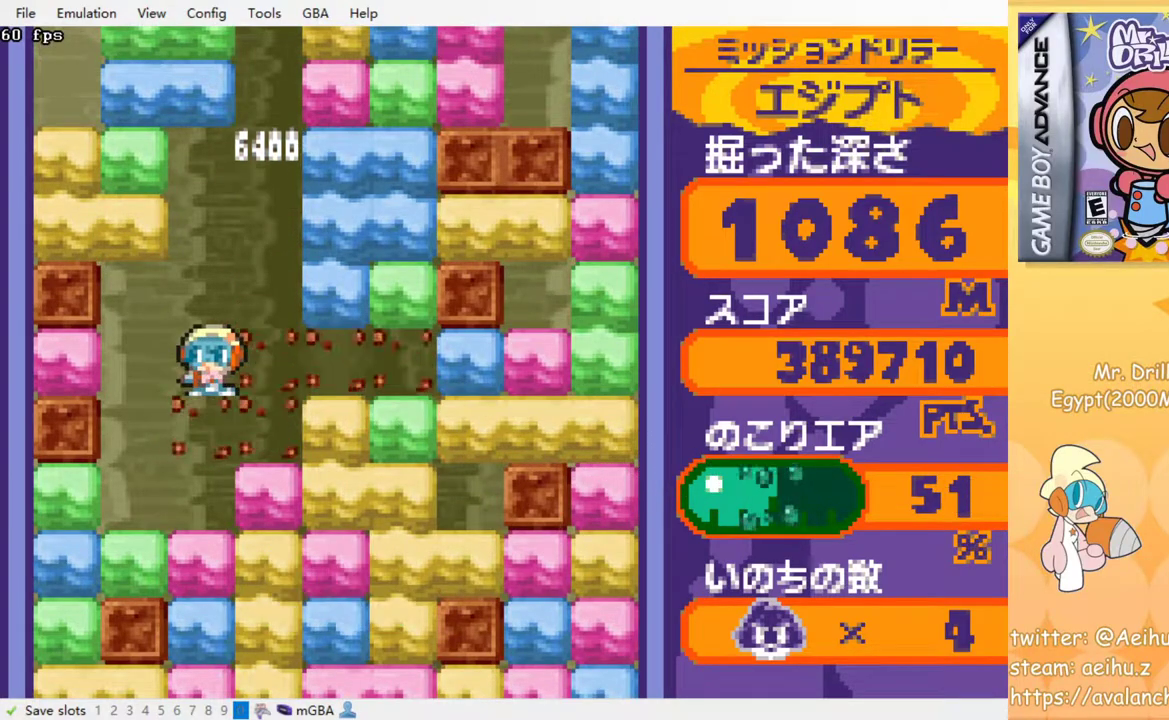
{"buttons": ["SQUARE", "DPAD_DOWN"], "events": [[283, "DPAD_DOWN", "down"], [400, "SQUARE", "down"]]}
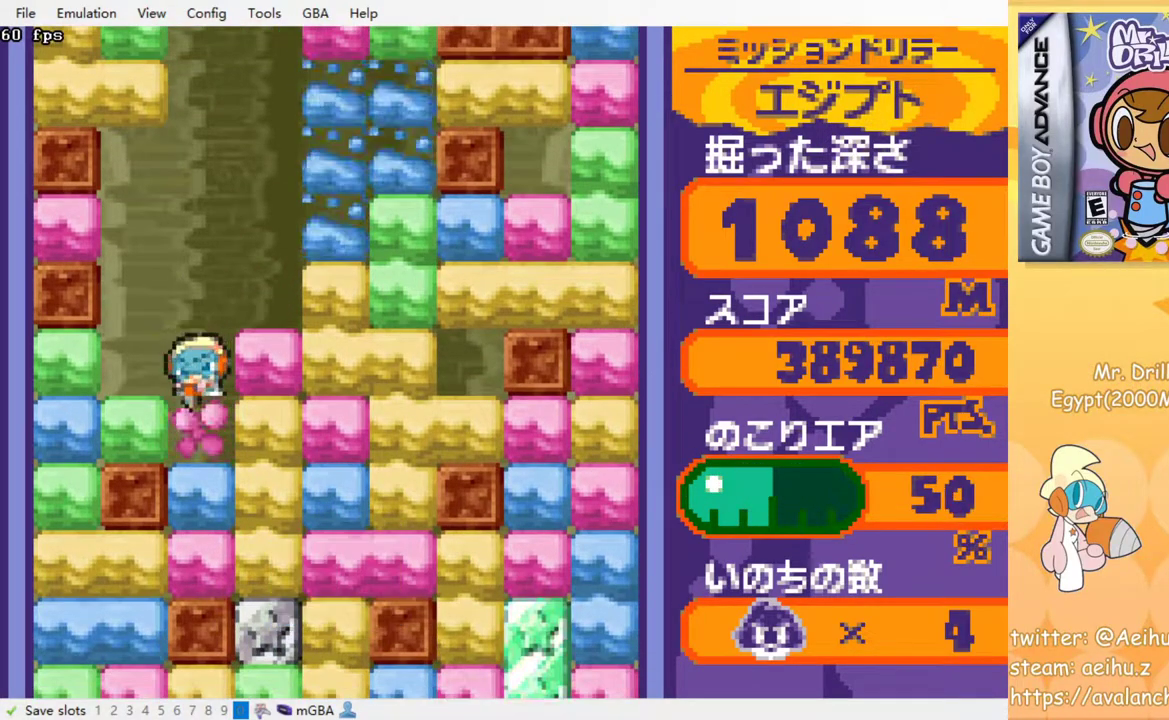
{"buttons": ["SQUARE", "DPAD_DOWN"], "events": [[17, "SQUARE", "up"], [67, "SQUARE", "down"], [167, "SQUARE", "up"], [233, "SQUARE", "down"], [350, "SQUARE", "up"], [450, "SQUARE", "down"]]}
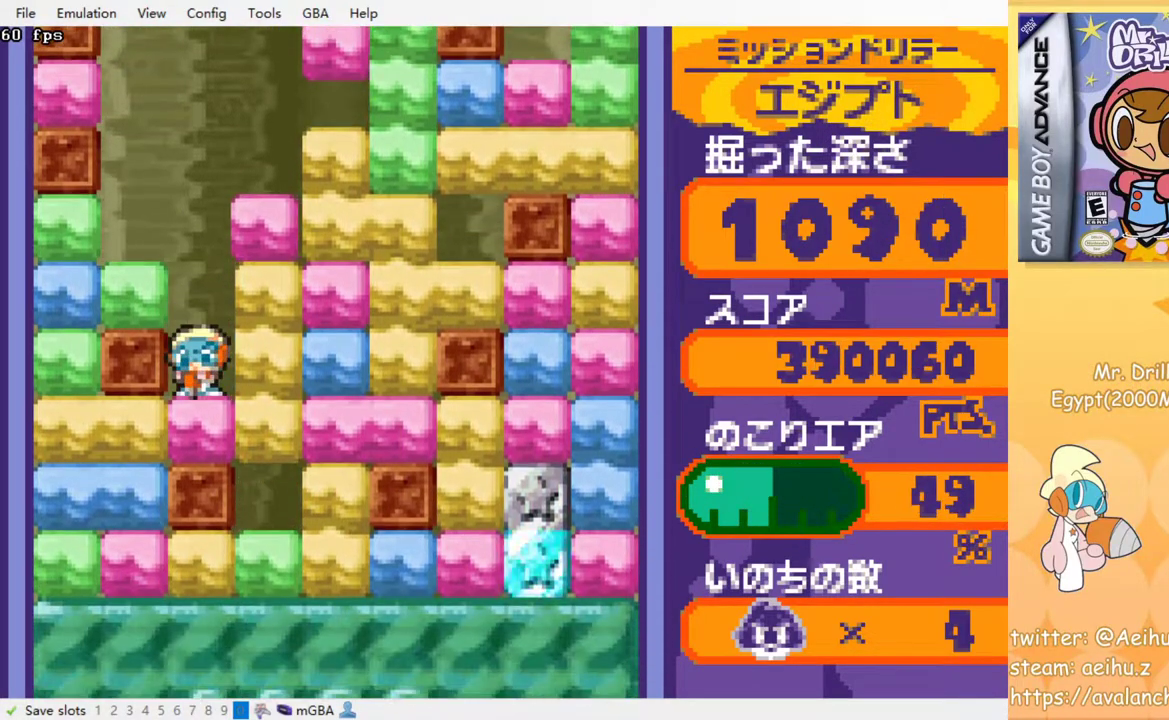
{"buttons": ["SQUARE", "DPAD_LEFT"], "events": [[33, "SQUARE", "up"], [100, "SQUARE", "down"], [233, "SQUARE", "up"], [367, "DPAD_DOWN", "up"], [367, "DPAD_LEFT", "down"], [400, "SQUARE", "down"]]}